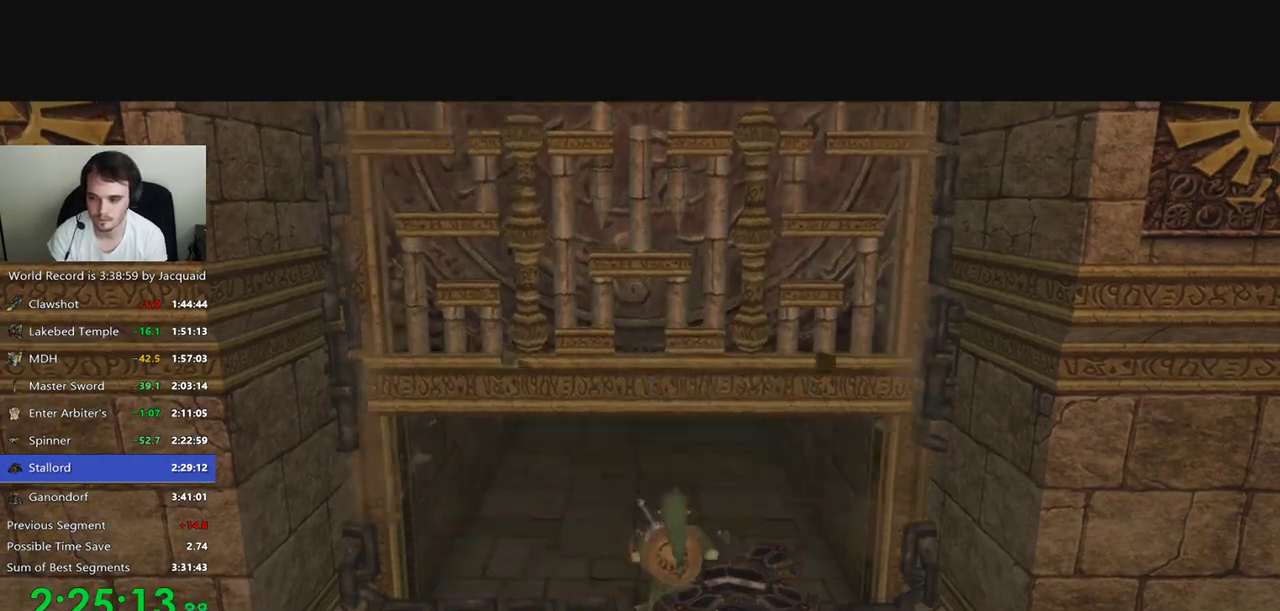
Gameplay with a controller (Xbox layout); each line is a JSON object with the inputs held at the frame after it. "events" lists button and stick changes between this image and that frame as [ms after this image, input, new state], when the widget could be followed in between. Not read: L3 R3.
{"buttons": [], "left_stick": "up", "right_stick": "center", "events": [[300, "left_stick", "up"]]}
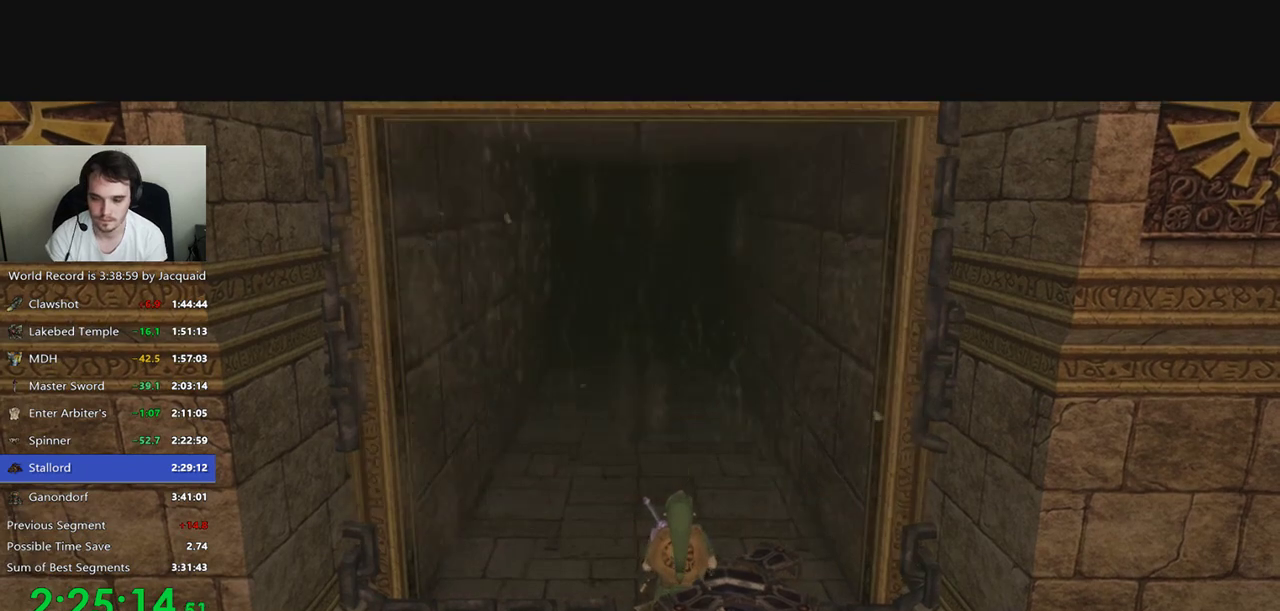
{"buttons": [], "left_stick": "up", "right_stick": "center", "events": []}
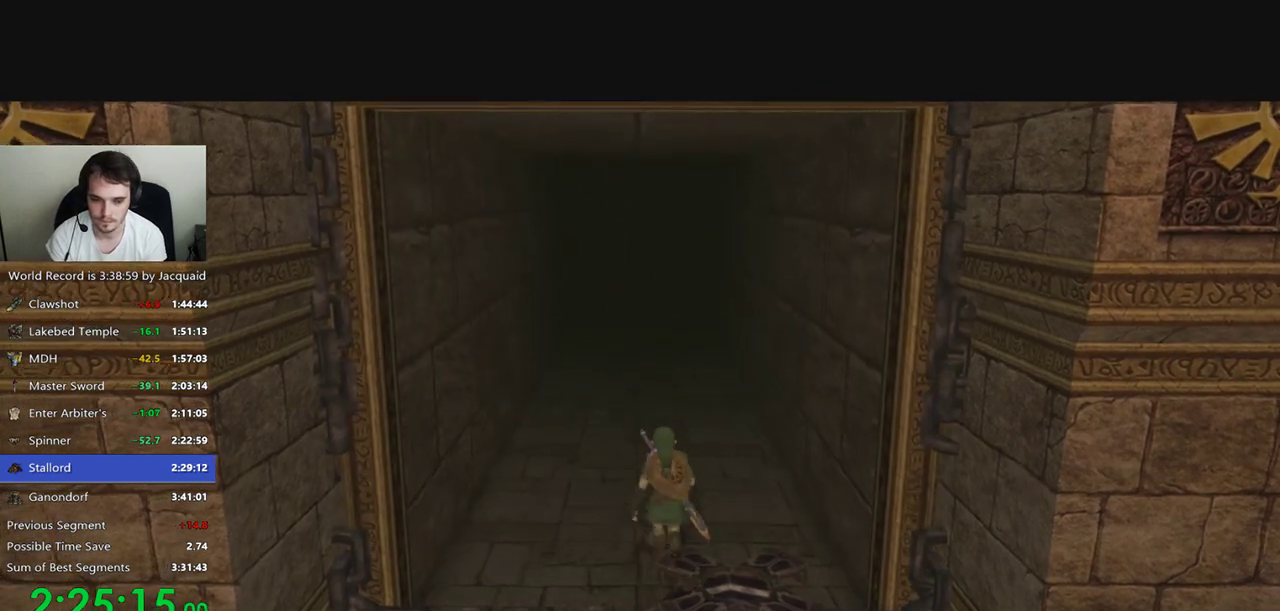
{"buttons": [], "left_stick": "up", "right_stick": "center", "events": []}
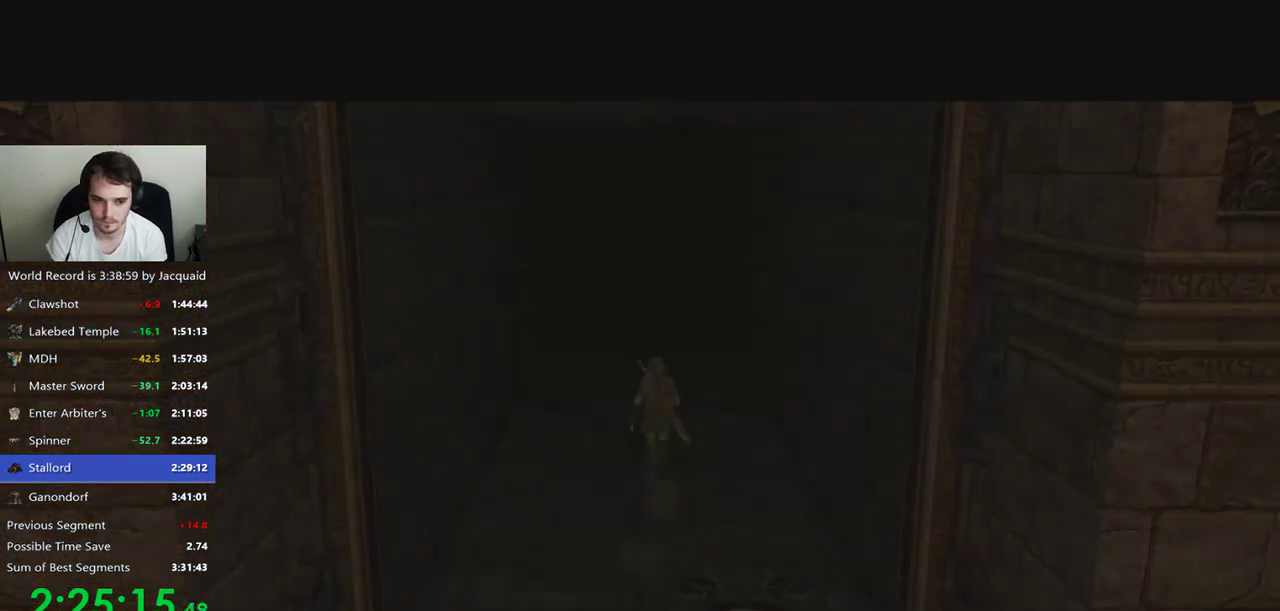
{"buttons": [], "left_stick": "up", "right_stick": "center", "events": []}
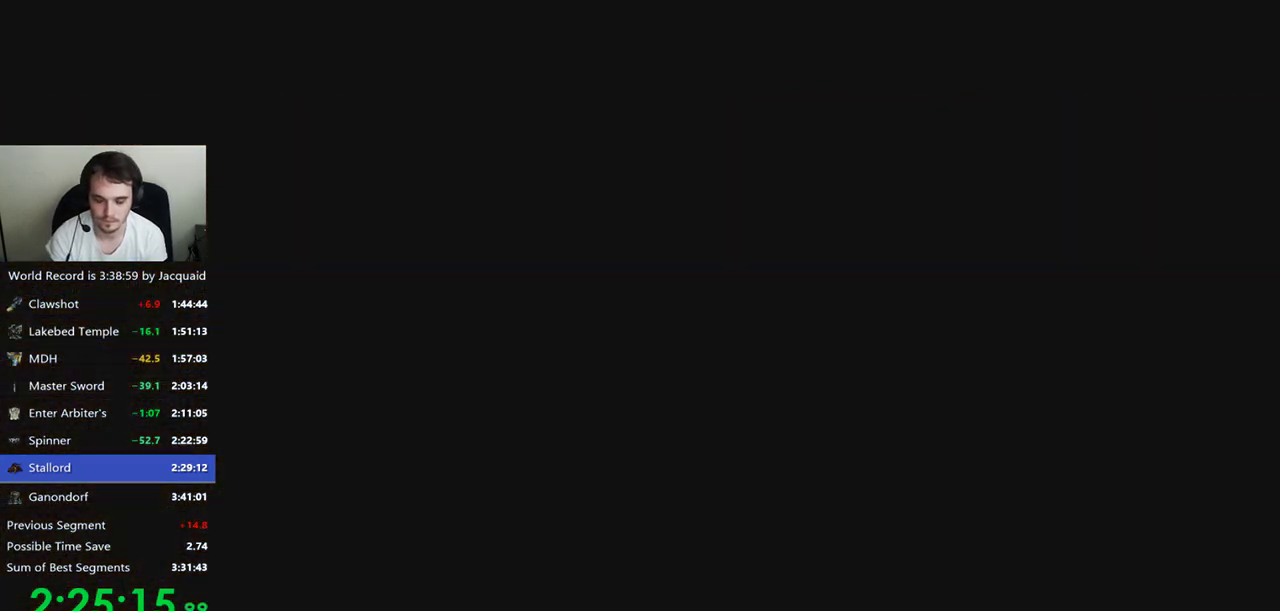
{"buttons": [], "left_stick": "up", "right_stick": "center", "events": []}
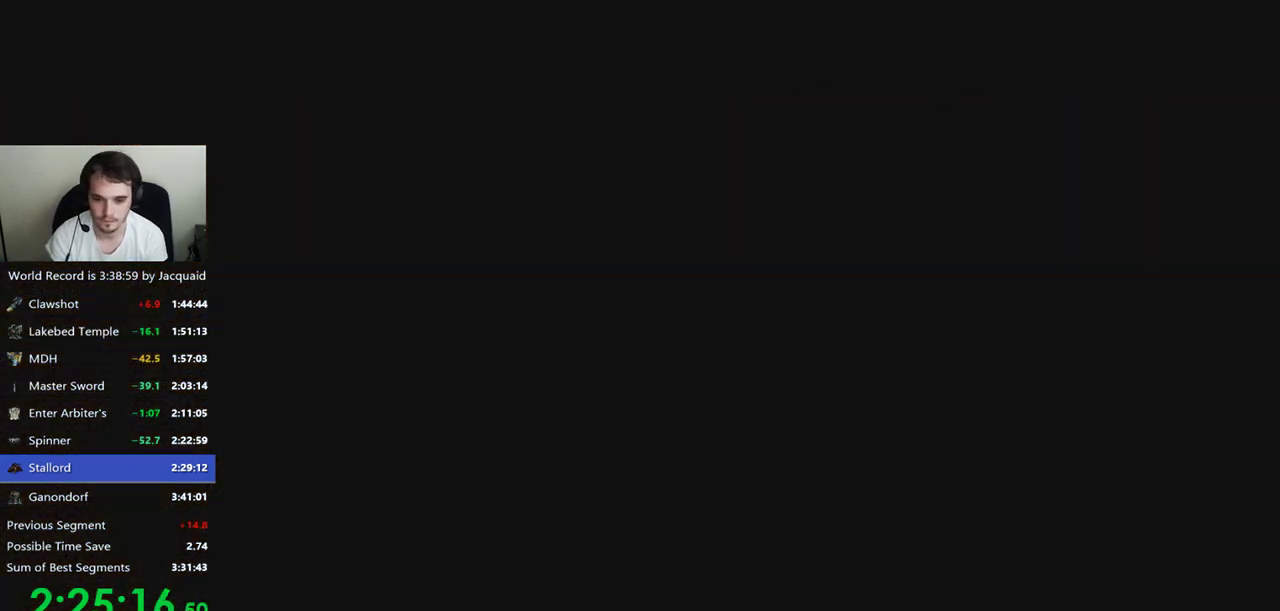
{"buttons": [], "left_stick": "up", "right_stick": "center", "events": []}
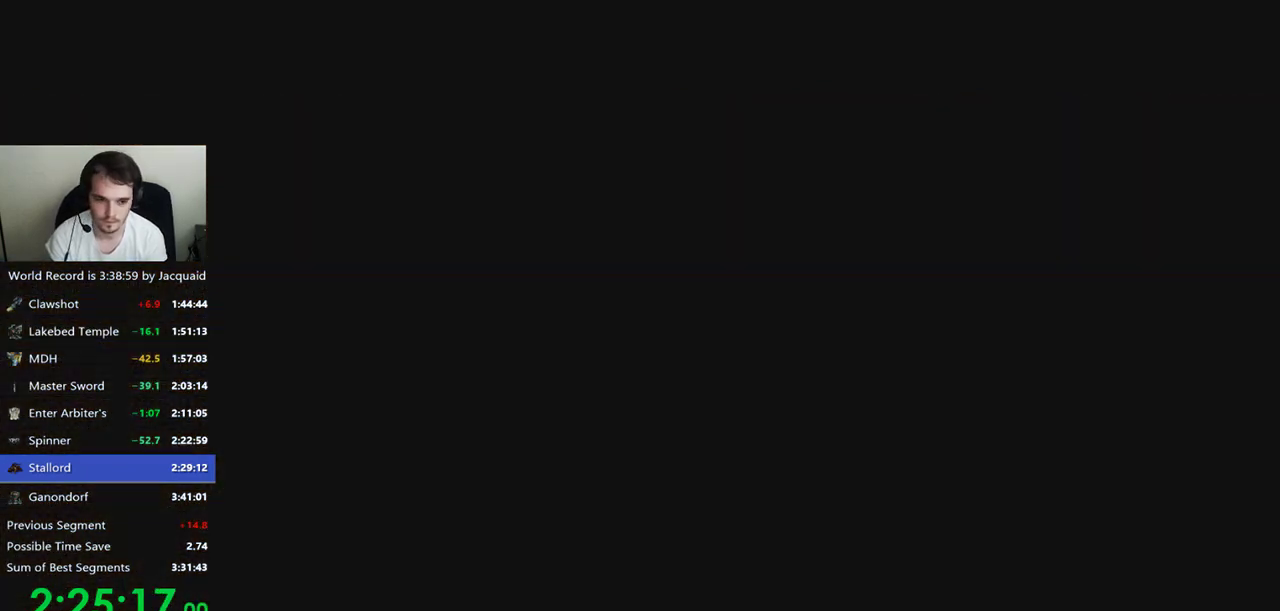
{"buttons": [], "left_stick": "center", "right_stick": "center", "events": [[200, "left_stick", "center"]]}
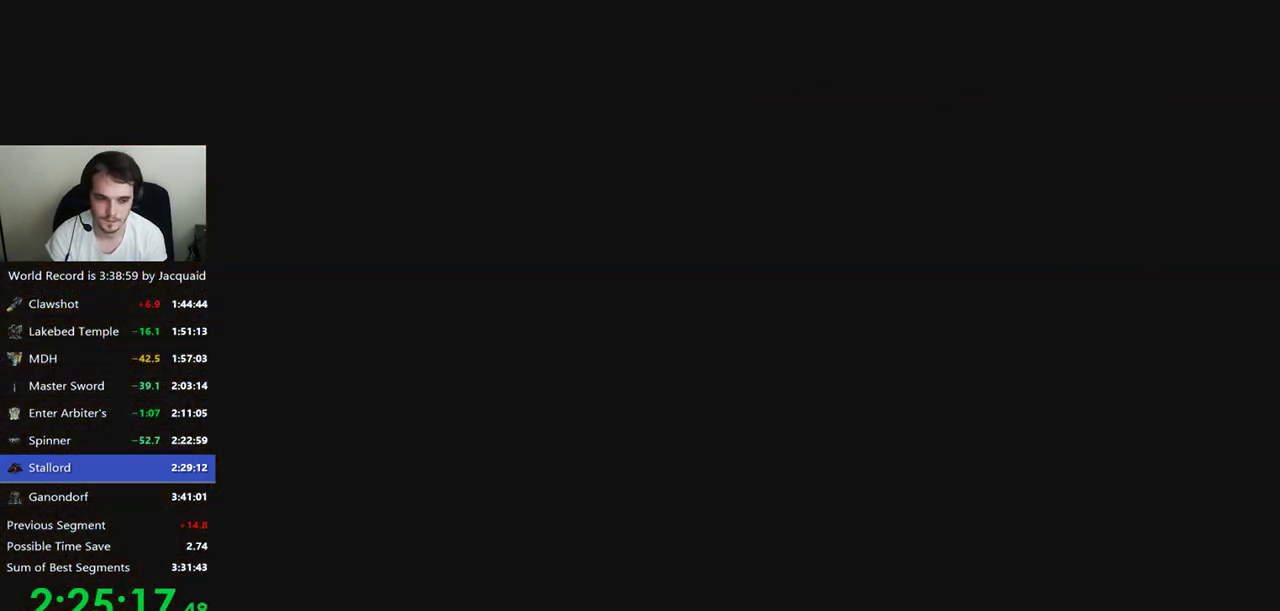
{"buttons": [], "left_stick": "center", "right_stick": "center", "events": [[233, "left_stick", "left"], [267, "right_stick", "right"], [433, "left_stick", "center"], [433, "right_stick", "center"]]}